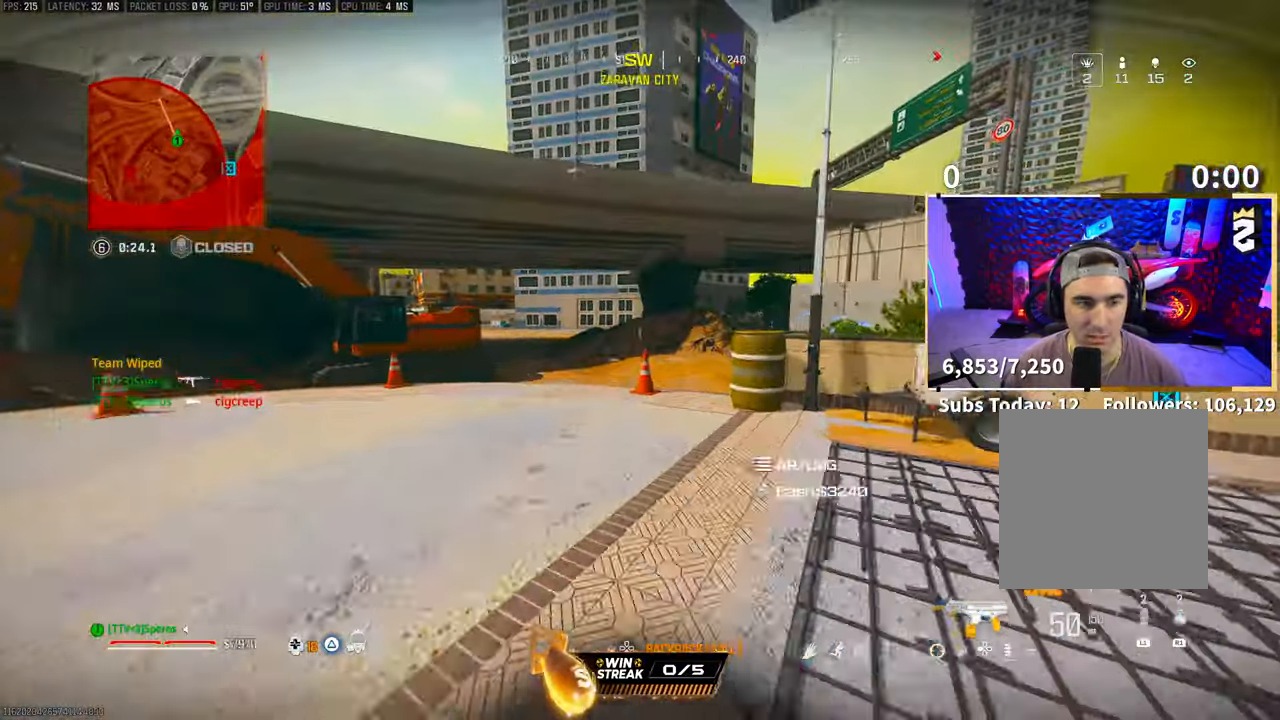
Gameplay with a controller (PlayStation layout); each line is a JSON object with the inputs held at the frame after it. "events" lists button and stick changes between this image and that frame as [ms after this image, input, new state], when the widget could be followed in between. Not read: R3.
{"buttons": [], "left_stick": "up", "right_stick": "center", "events": [[33, "L3", "down"], [50, "right_stick", "down-left"], [100, "L3", "up"], [100, "right_stick", "center"], [233, "CROSS", "down"], [400, "CROSS", "up"]]}
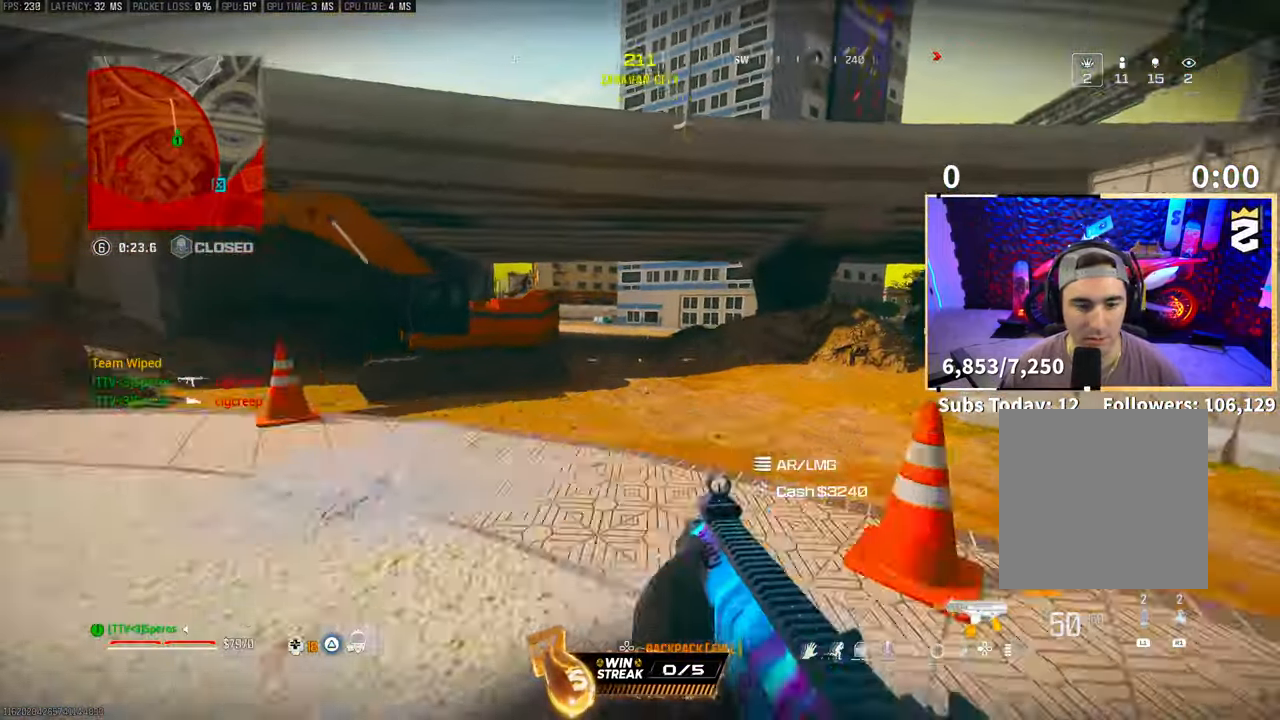
{"buttons": [], "left_stick": "down-right", "right_stick": "up-left", "events": [[183, "right_stick", "left"], [200, "L3", "down"], [333, "CROSS", "down"], [350, "L3", "up"], [350, "left_stick", "center"], [500, "CROSS", "up"], [500, "left_stick", "down-right"], [500, "right_stick", "up-left"]]}
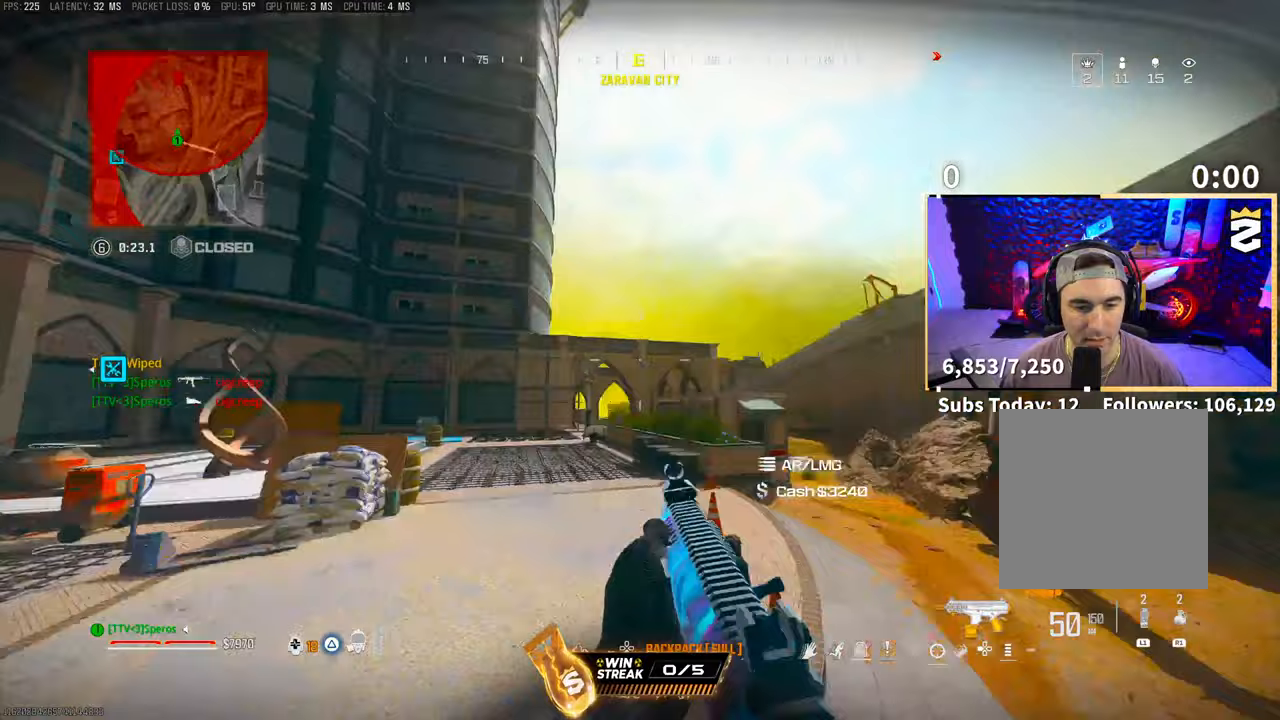
{"buttons": [], "left_stick": "down", "right_stick": "center", "events": [[50, "left_stick", "down"], [133, "right_stick", "center"], [250, "right_stick", "up"], [350, "right_stick", "center"]]}
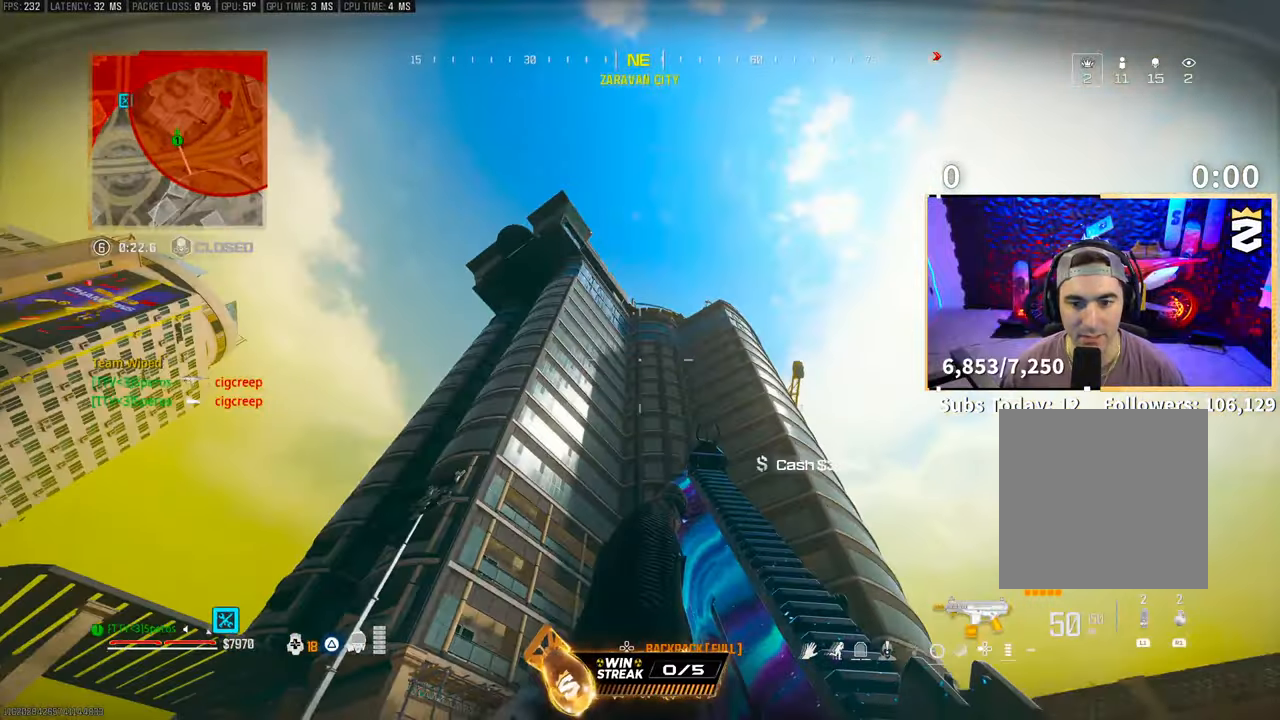
{"buttons": ["L3"], "left_stick": "up", "right_stick": "center", "events": [[50, "CROSS", "down"], [50, "right_stick", "down-left"], [150, "CROSS", "up"], [200, "left_stick", "left"], [350, "left_stick", "up"], [450, "L3", "down"], [450, "right_stick", "center"]]}
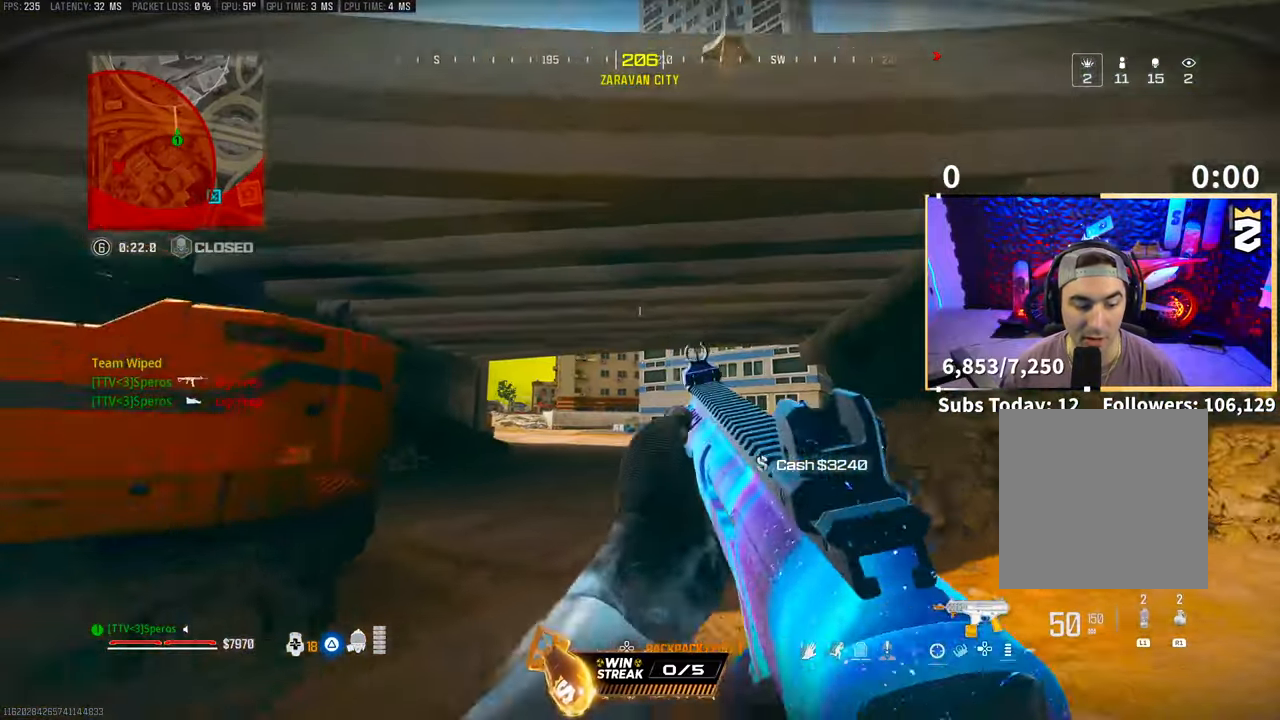
{"buttons": [], "left_stick": "up", "right_stick": "center", "events": [[50, "L3", "up"], [50, "TRIANGLE", "down"], [133, "L3", "down"], [150, "TRIANGLE", "up"], [183, "TRIANGLE", "down"], [233, "L3", "up"], [250, "TRIANGLE", "up"], [300, "L3", "down"], [400, "L3", "up"]]}
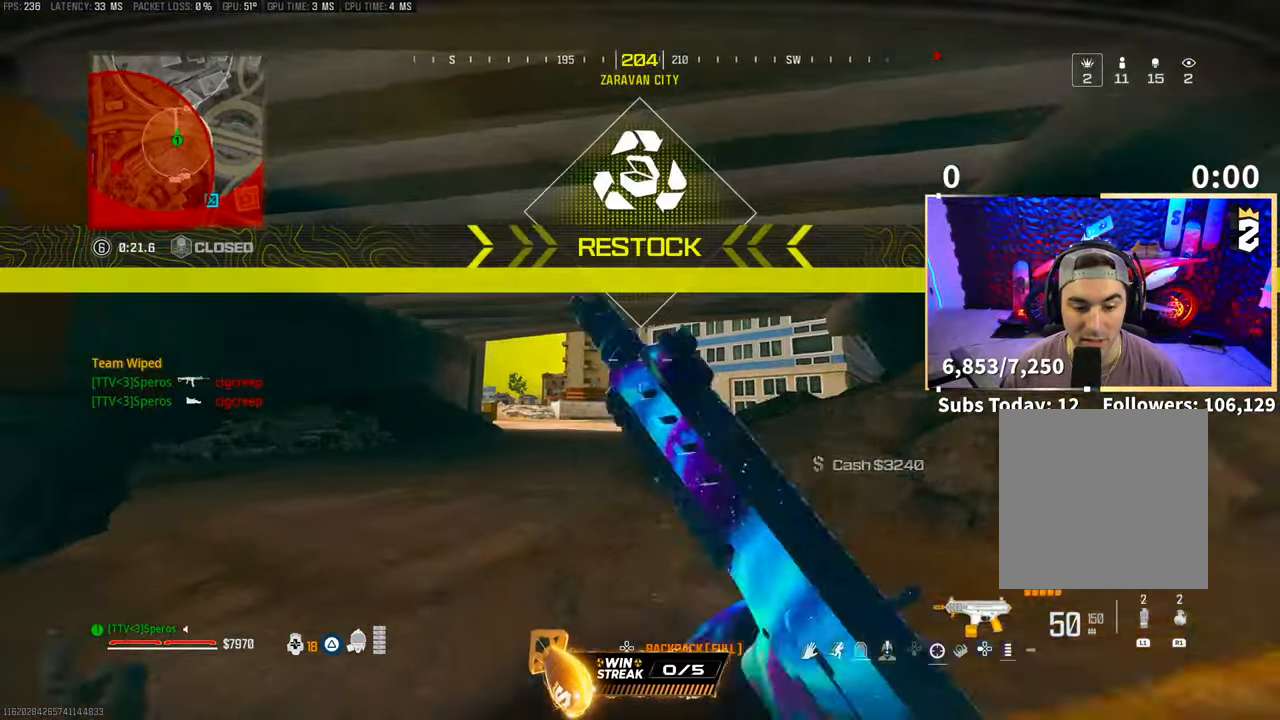
{"buttons": [], "left_stick": "up", "right_stick": "center", "events": [[33, "right_stick", "down"], [150, "right_stick", "center"], [200, "right_stick", "down"], [233, "CROSS", "down"], [350, "right_stick", "center"], [400, "CROSS", "up"]]}
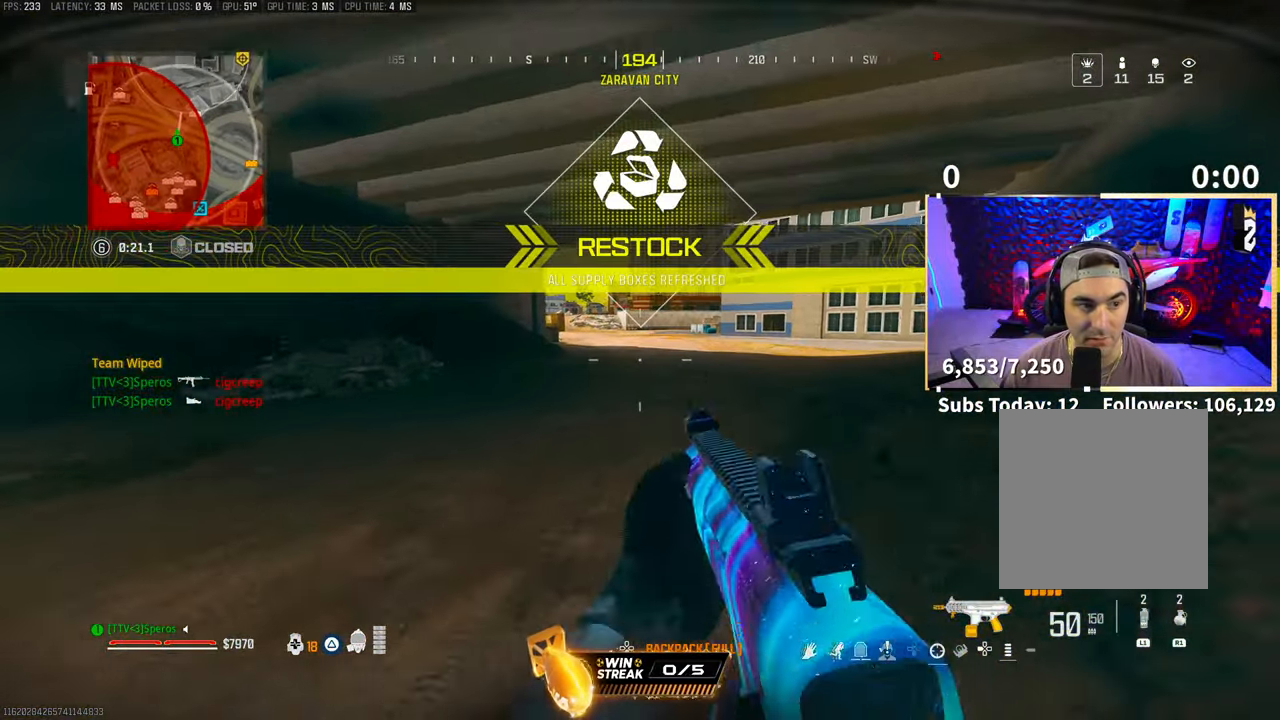
{"buttons": [], "left_stick": "up", "right_stick": "center", "events": [[283, "L3", "down"], [383, "L3", "up"]]}
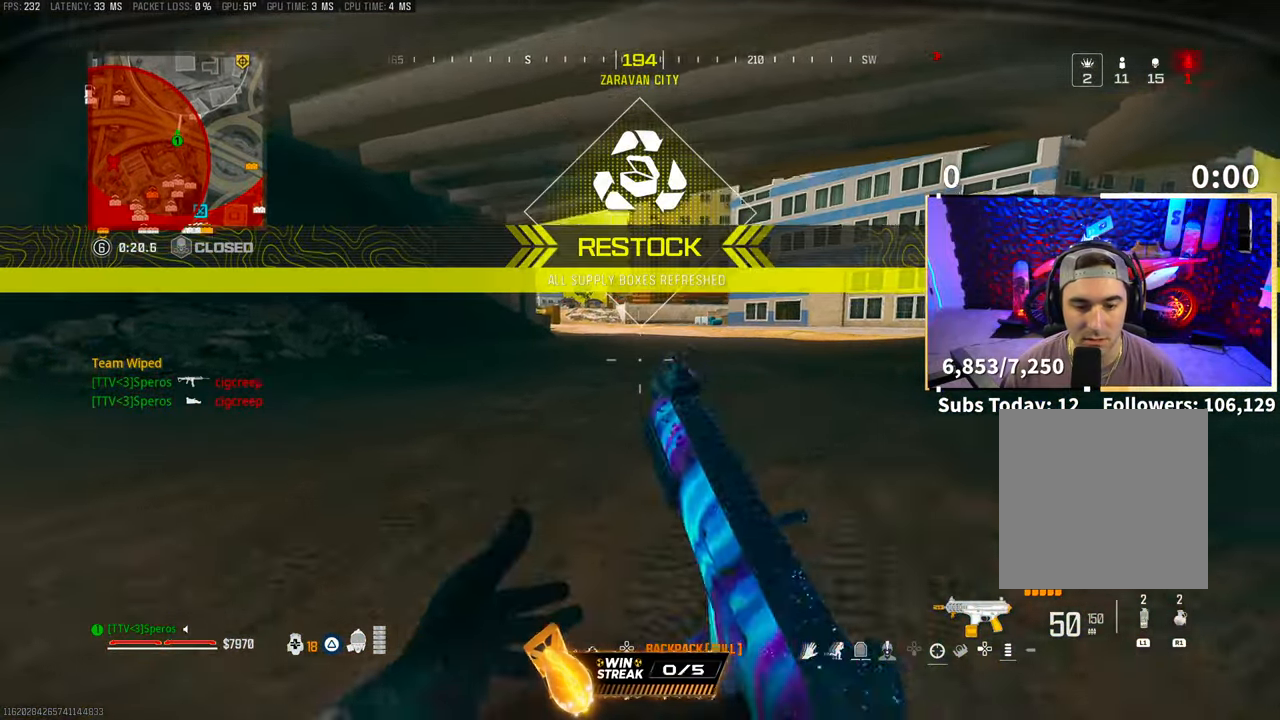
{"buttons": ["L3"], "left_stick": "up", "right_stick": "center", "events": [[433, "L3", "down"]]}
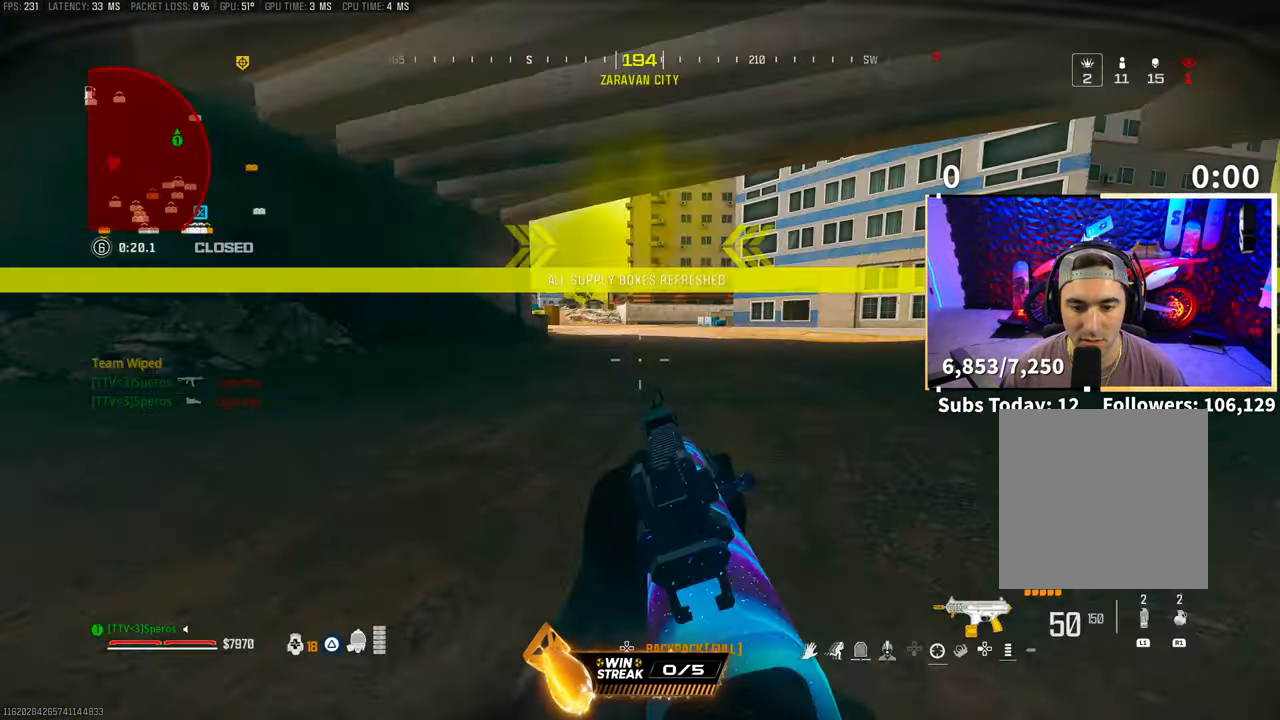
{"buttons": [], "left_stick": "up", "right_stick": "center", "events": [[50, "L3", "up"], [100, "L3", "down"], [250, "L3", "up"], [250, "TRIANGLE", "down"], [333, "TRIANGLE", "up"], [350, "L3", "down"], [400, "TRIANGLE", "down"], [483, "L3", "up"], [483, "TRIANGLE", "up"]]}
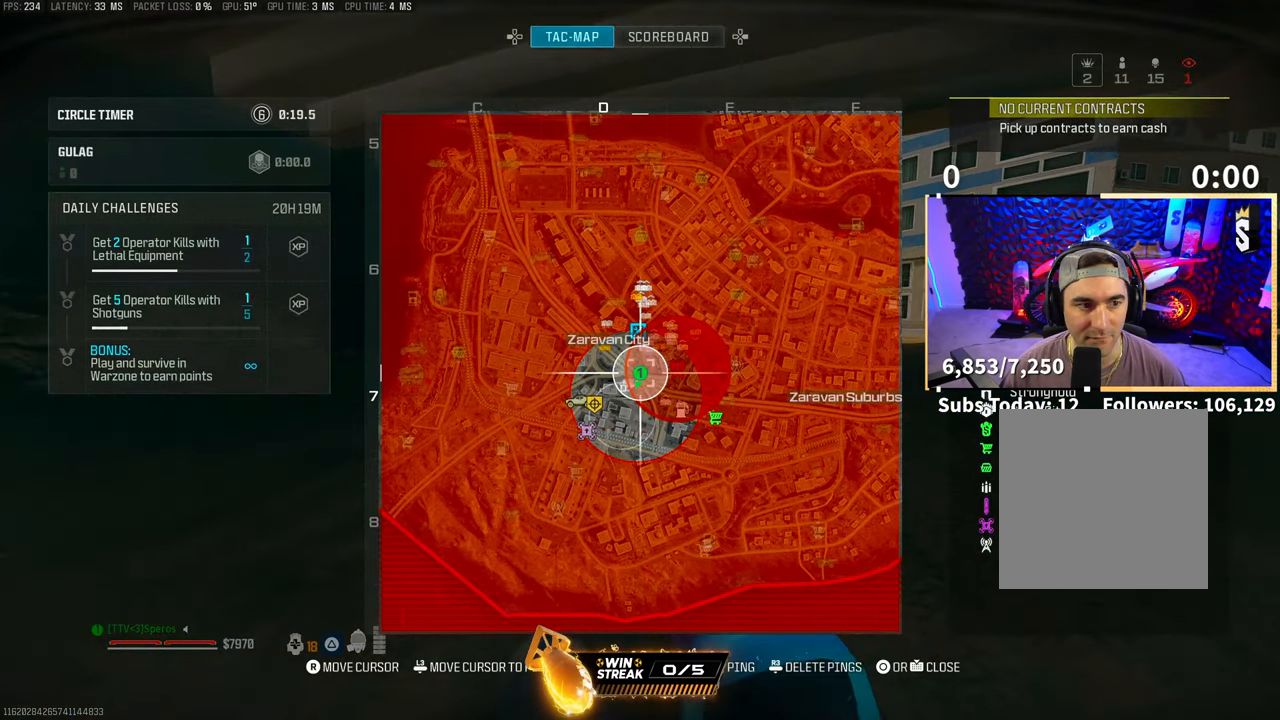
{"buttons": [], "left_stick": "up", "right_stick": "center", "events": [[100, "CIRCLE", "down"], [183, "L3", "down"], [200, "CIRCLE", "up"], [300, "L3", "up"], [383, "CROSS", "down"], [383, "TRIANGLE", "down"], [400, "L3", "down"], [450, "TRIANGLE", "up"], [500, "CROSS", "up"], [500, "L3", "up"]]}
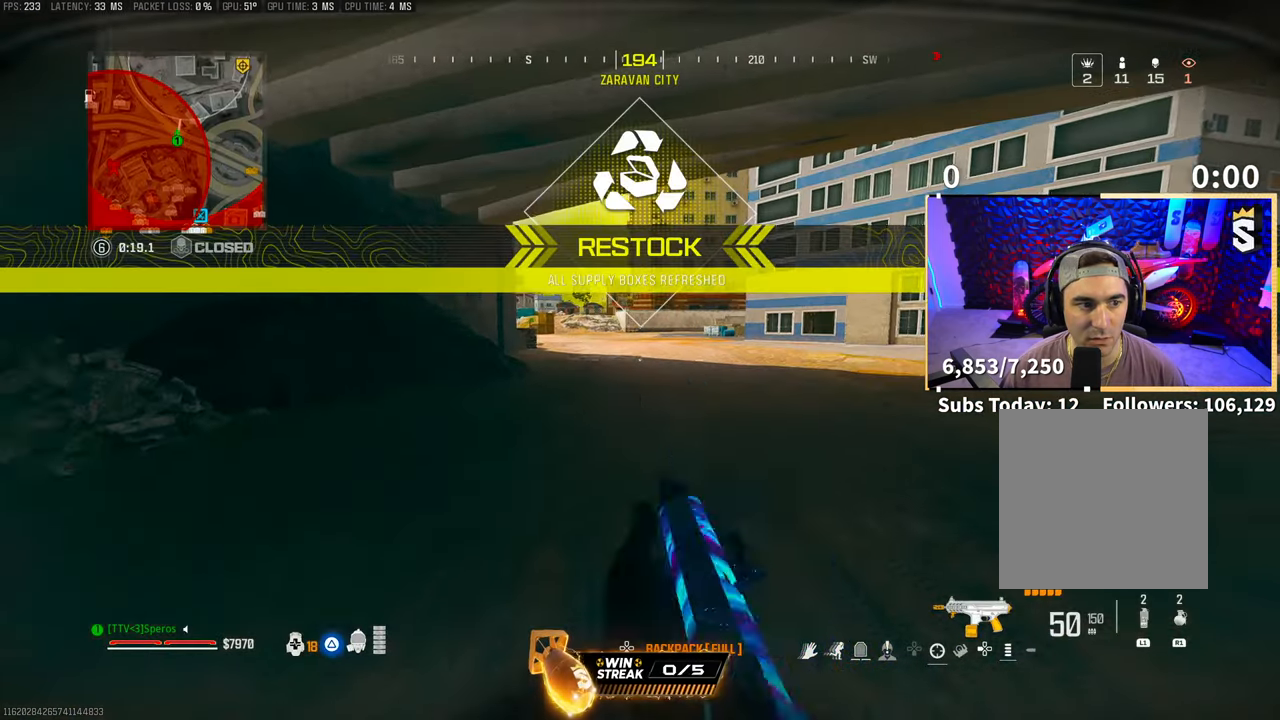
{"buttons": [], "left_stick": "up", "right_stick": "center", "events": [[50, "TRIANGLE", "down"], [100, "TRIANGLE", "up"], [200, "L3", "down"], [300, "L3", "up"]]}
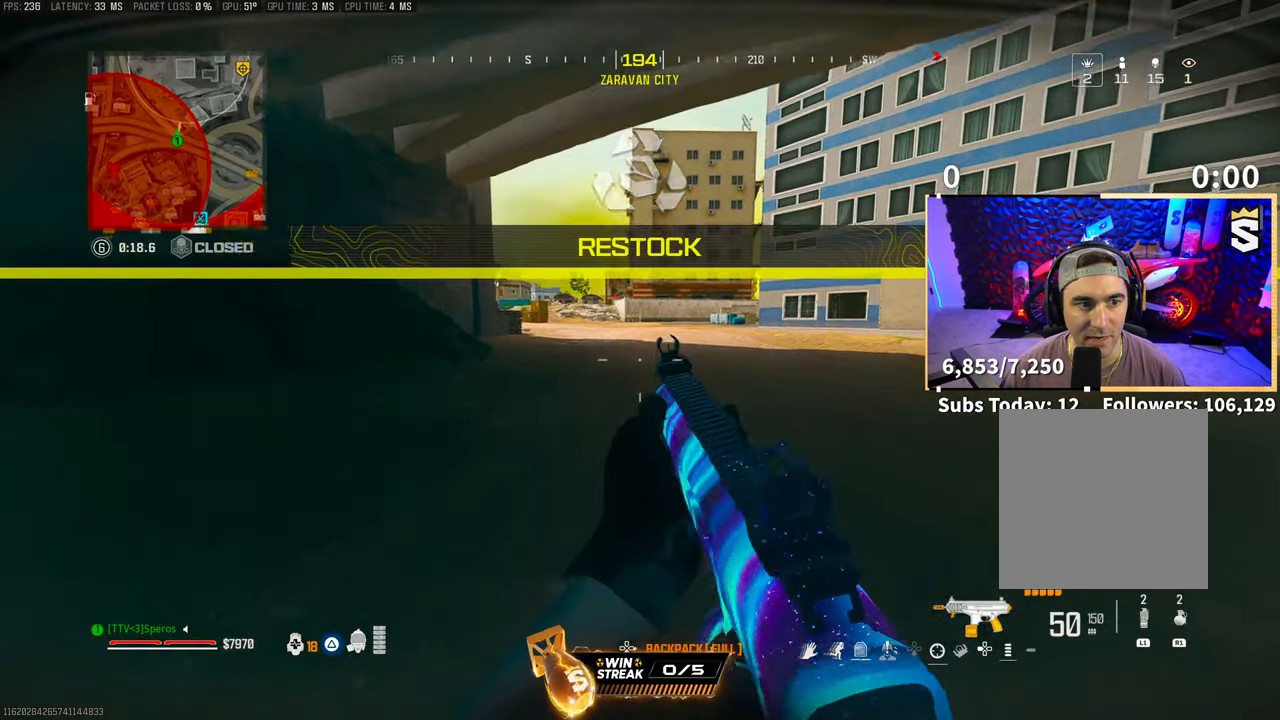
{"buttons": ["R1"], "left_stick": "up", "right_stick": "center", "events": [[433, "R1", "down"]]}
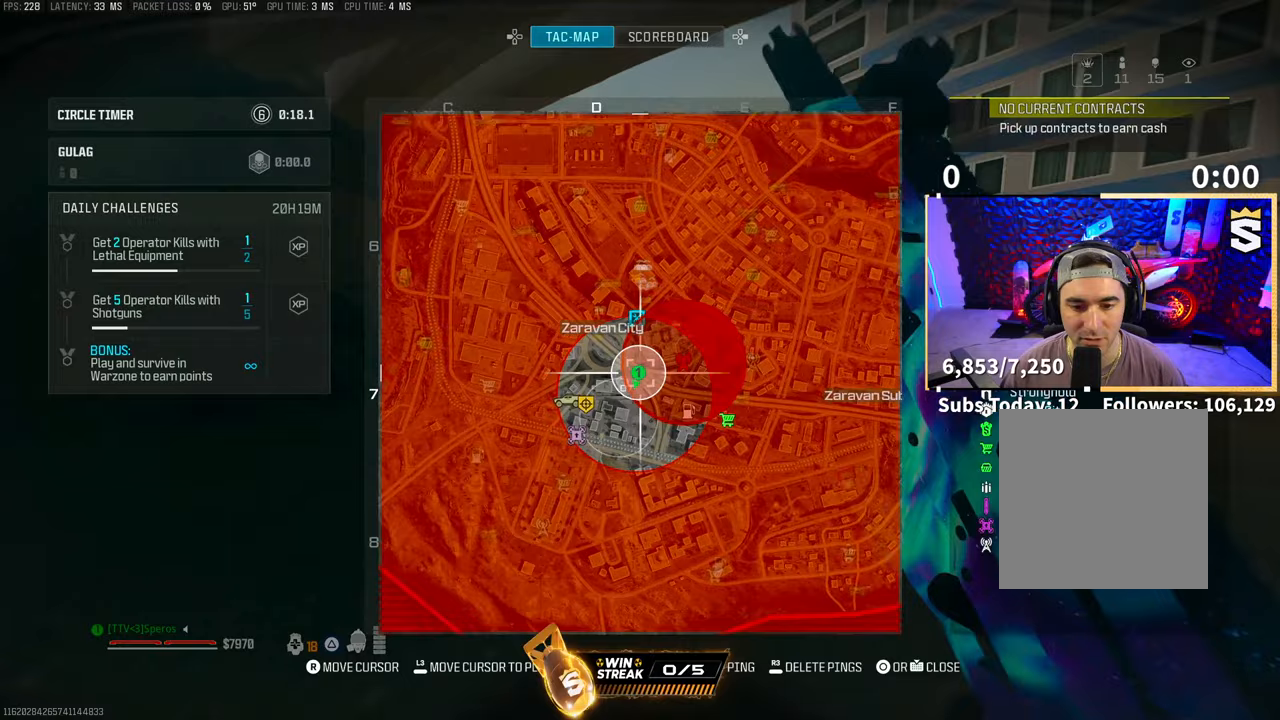
{"buttons": [], "left_stick": "up", "right_stick": "center", "events": [[133, "R1", "up"]]}
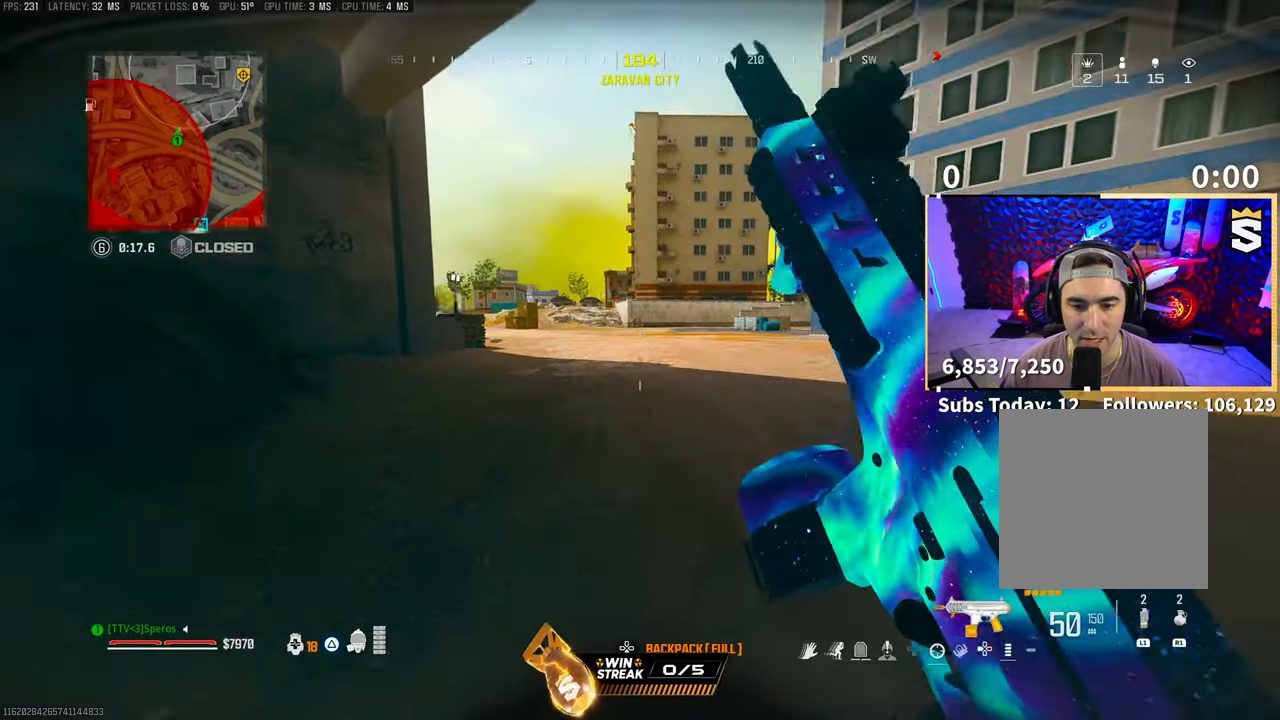
{"buttons": [], "left_stick": "up", "right_stick": "center", "events": [[100, "TRIANGLE", "down"], [183, "TRIANGLE", "up"], [250, "TRIANGLE", "down"], [333, "TRIANGLE", "up"]]}
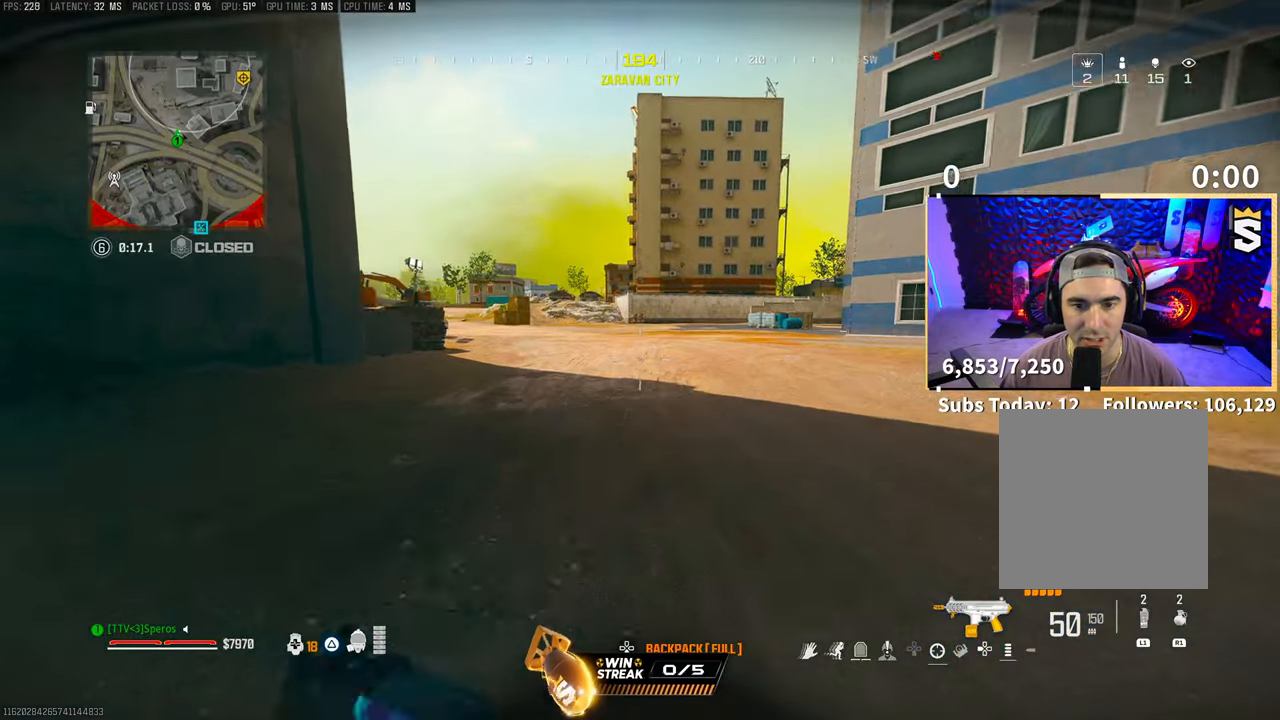
{"buttons": [], "left_stick": "up", "right_stick": "center", "events": [[200, "right_stick", "up-right"], [233, "CROSS", "down"], [300, "right_stick", "center"], [383, "CROSS", "up"]]}
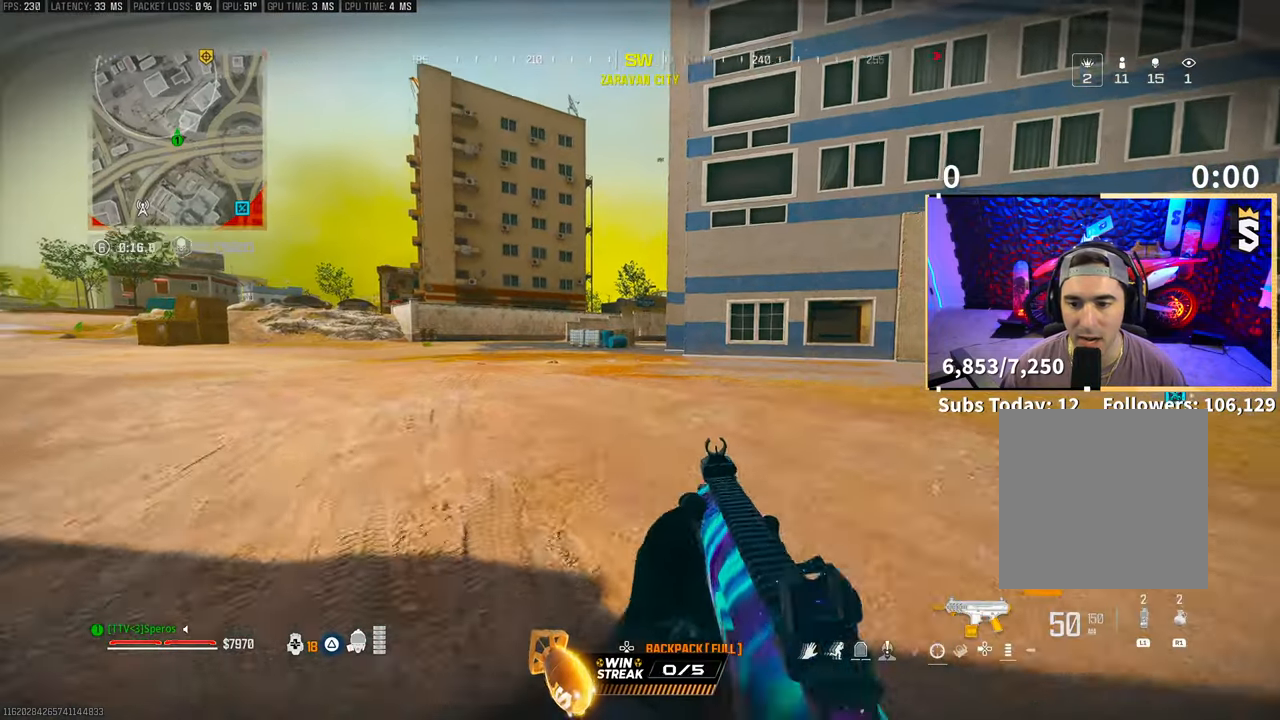
{"buttons": [], "left_stick": "up-right", "right_stick": "center", "events": [[50, "left_stick", "up-right"], [100, "L3", "down"], [150, "CROSS", "down"], [200, "L3", "up"], [300, "CROSS", "up"], [450, "right_stick", "left"], [500, "right_stick", "center"]]}
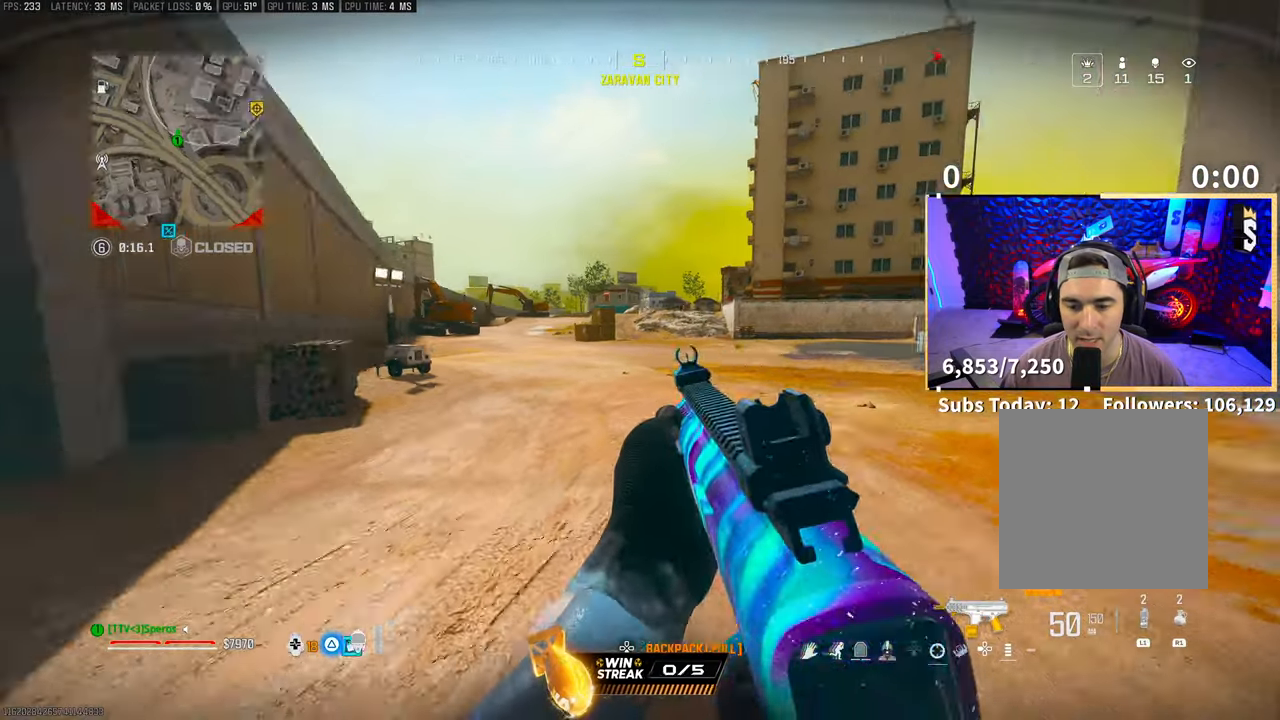
{"buttons": [], "left_stick": "up-left", "right_stick": "right", "events": [[100, "right_stick", "right"], [183, "left_stick", "up"], [283, "right_stick", "center"], [300, "L3", "down"], [350, "right_stick", "right"], [400, "L3", "up"], [500, "left_stick", "up-left"]]}
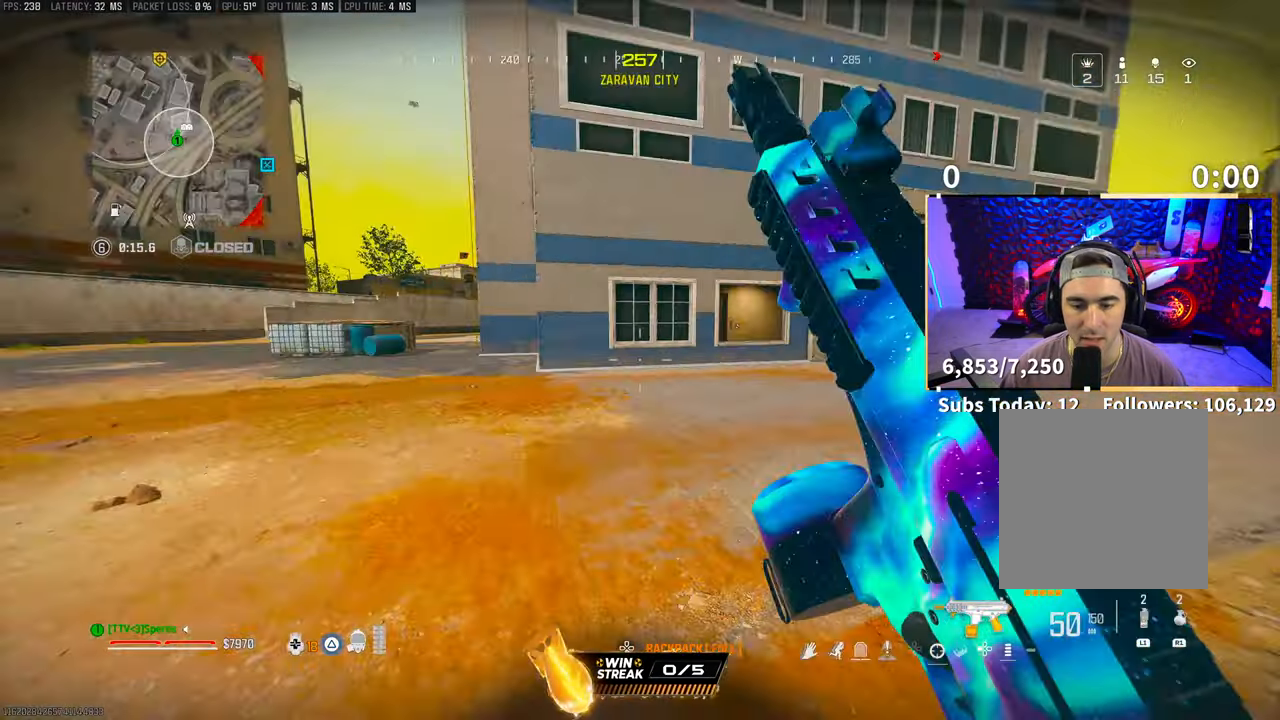
{"buttons": ["L2"], "left_stick": "up-left", "right_stick": "left", "events": [[83, "L2", "down"], [150, "right_stick", "center"], [500, "right_stick", "left"]]}
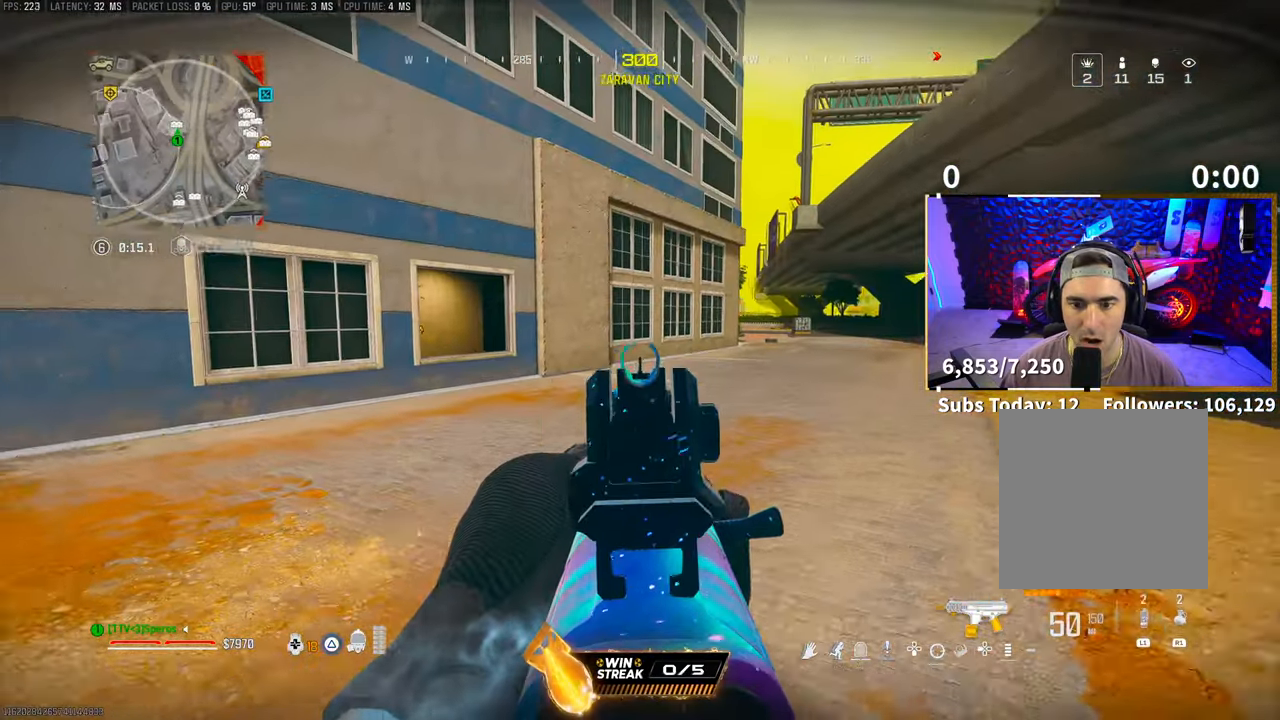
{"buttons": ["L2"], "left_stick": "up-right", "right_stick": "center", "events": [[150, "left_stick", "up-right"], [183, "right_stick", "center"]]}
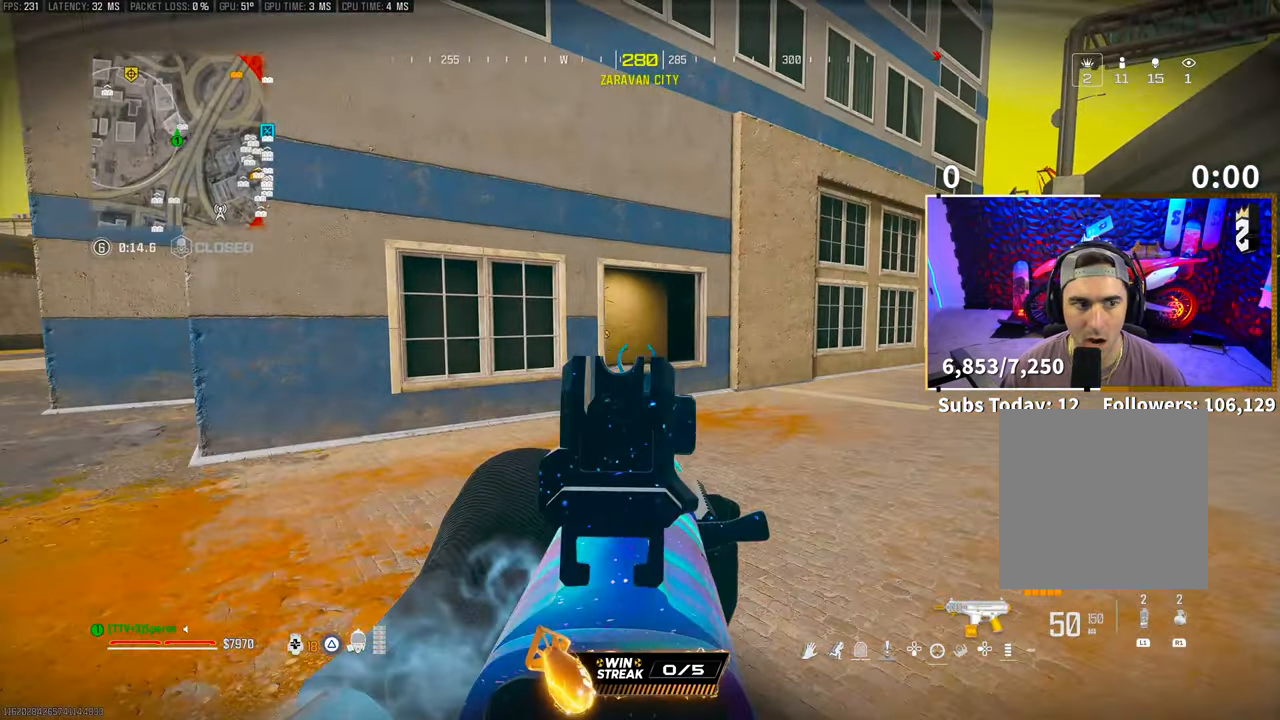
{"buttons": ["L2"], "left_stick": "up", "right_stick": "center", "events": [[33, "left_stick", "up"]]}
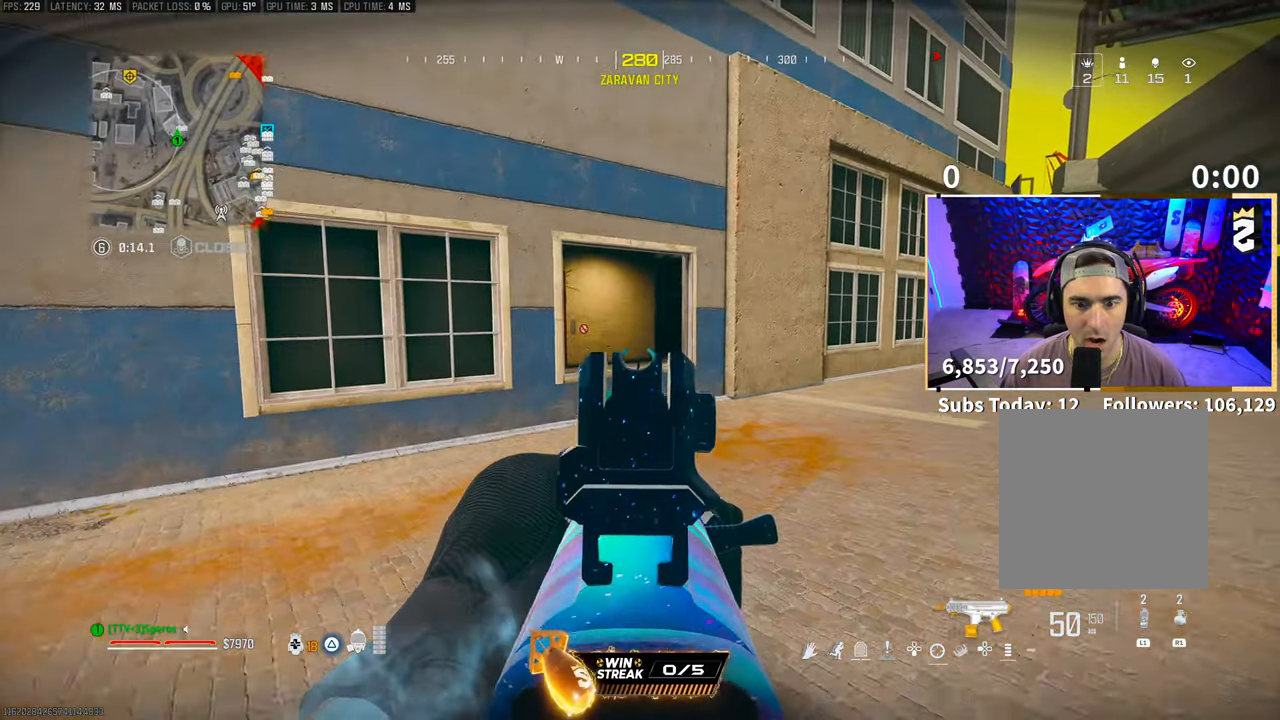
{"buttons": ["L2"], "left_stick": "up", "right_stick": "center", "events": []}
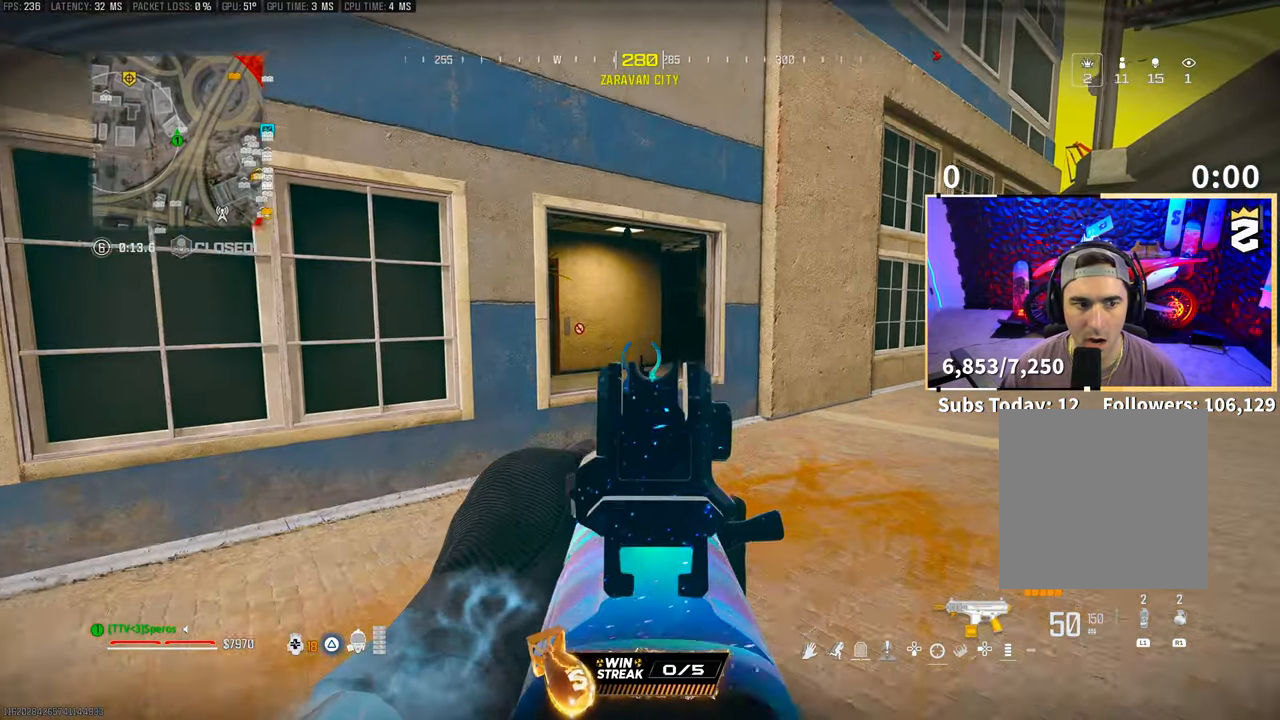
{"buttons": ["L2"], "left_stick": "up", "right_stick": "center", "events": []}
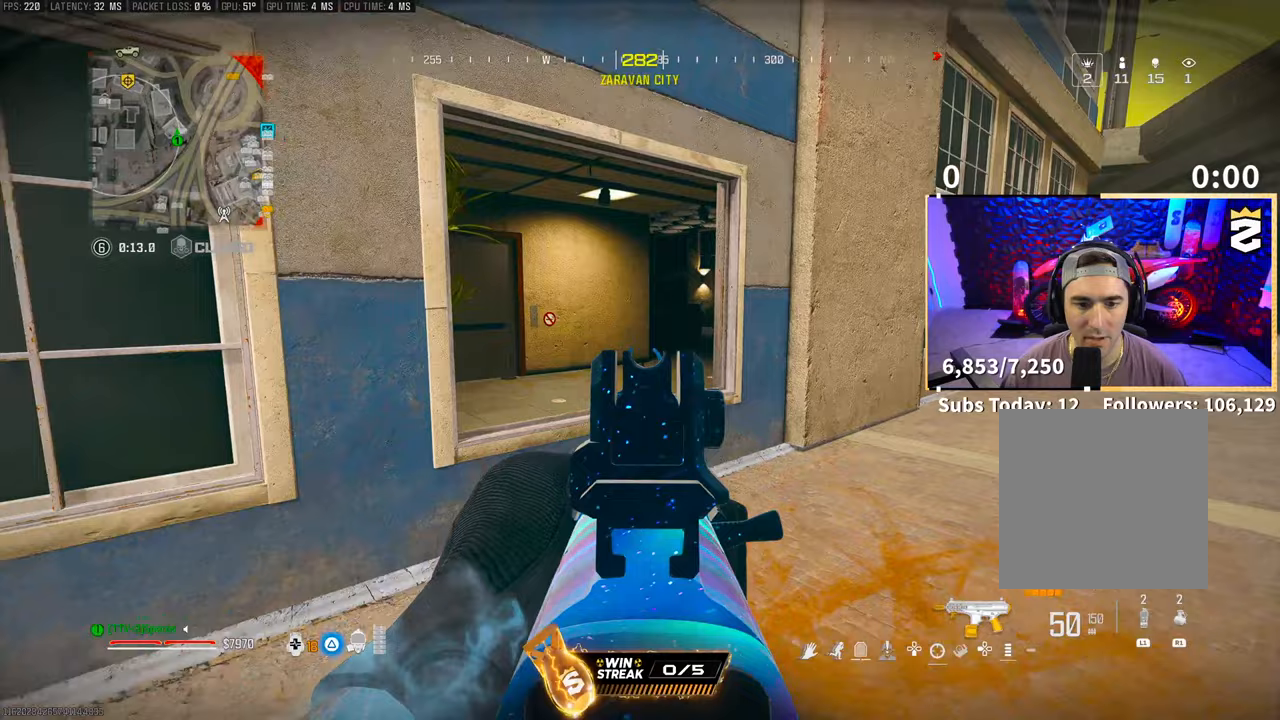
{"buttons": ["L2"], "left_stick": "up-left", "right_stick": "center", "events": [[100, "right_stick", "right"], [133, "left_stick", "up-left"], [200, "right_stick", "center"]]}
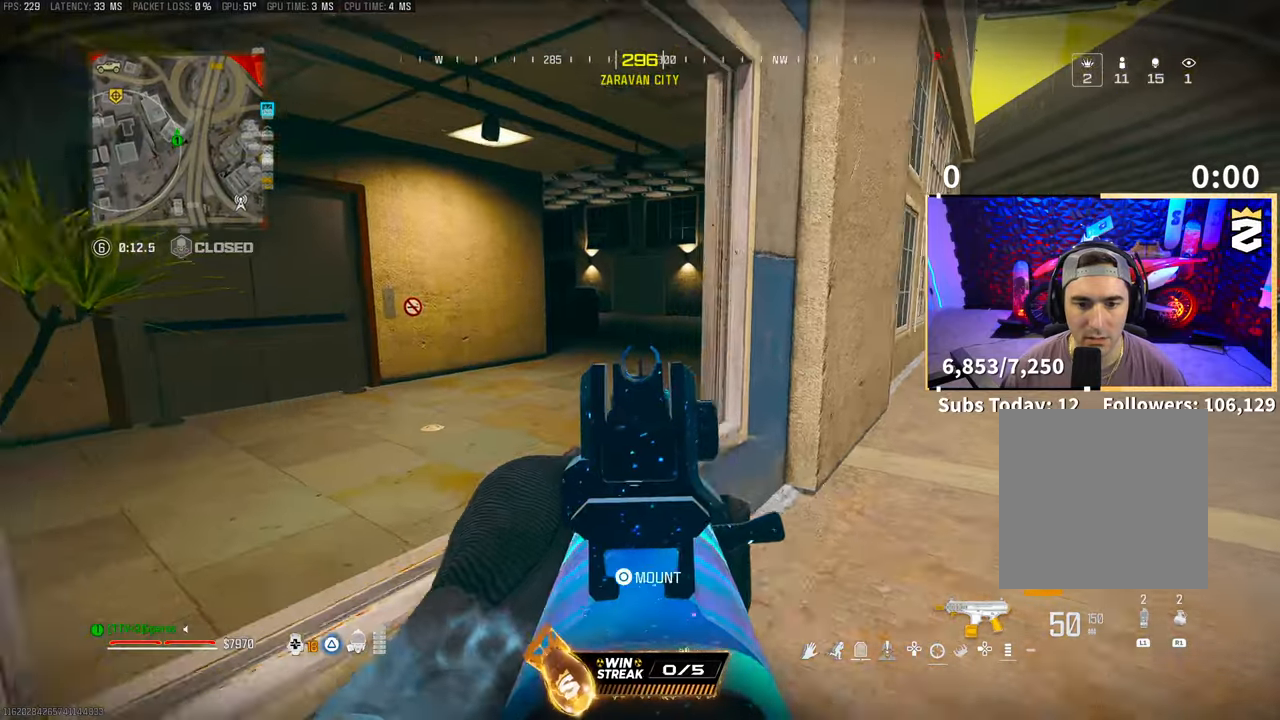
{"buttons": ["L2"], "left_stick": "up-right", "right_stick": "center"}
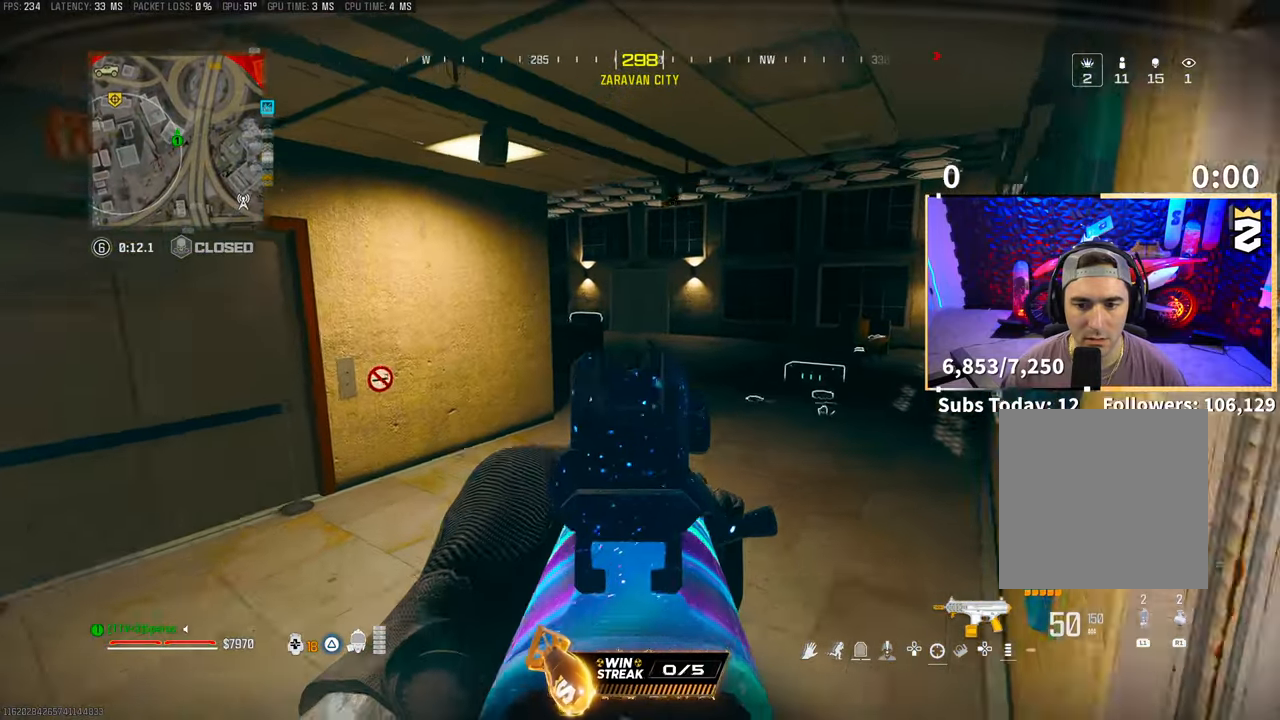
{"buttons": ["L2"], "left_stick": "up-right", "right_stick": "center", "events": [[250, "right_stick", "left"], [400, "right_stick", "center"]]}
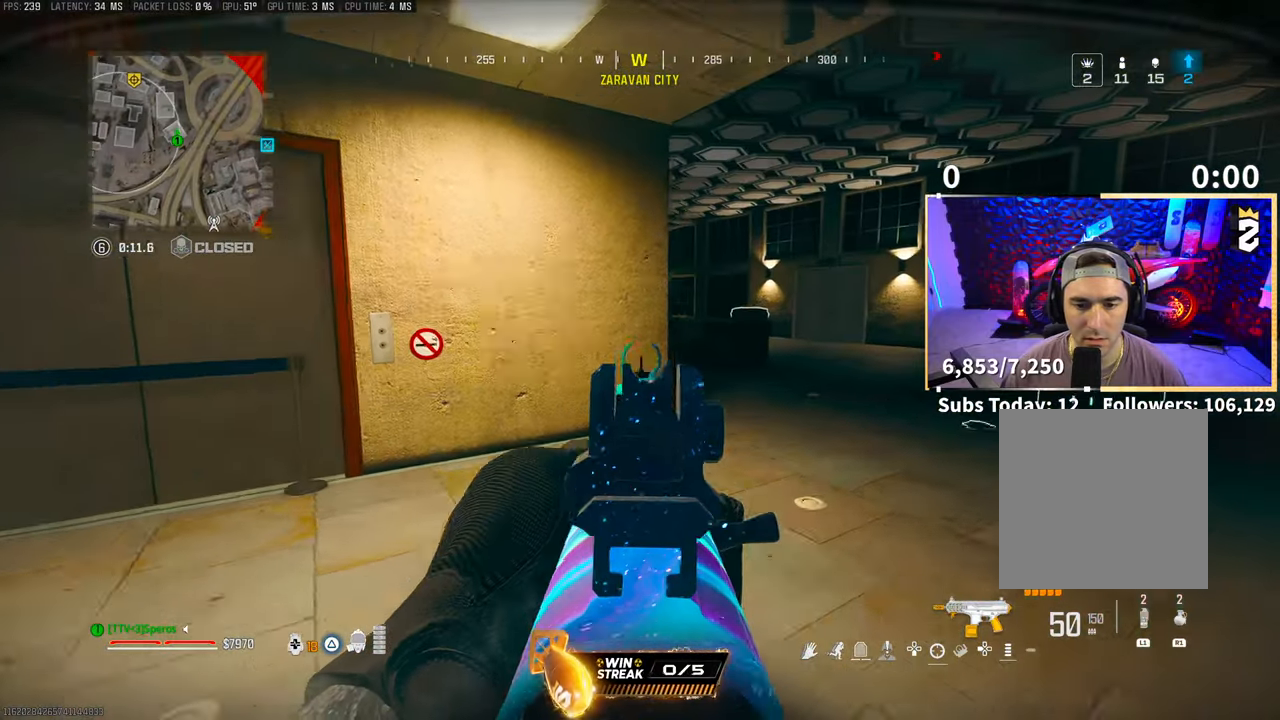
{"buttons": ["L2"], "left_stick": "right", "right_stick": "center", "events": [[33, "left_stick", "right"]]}
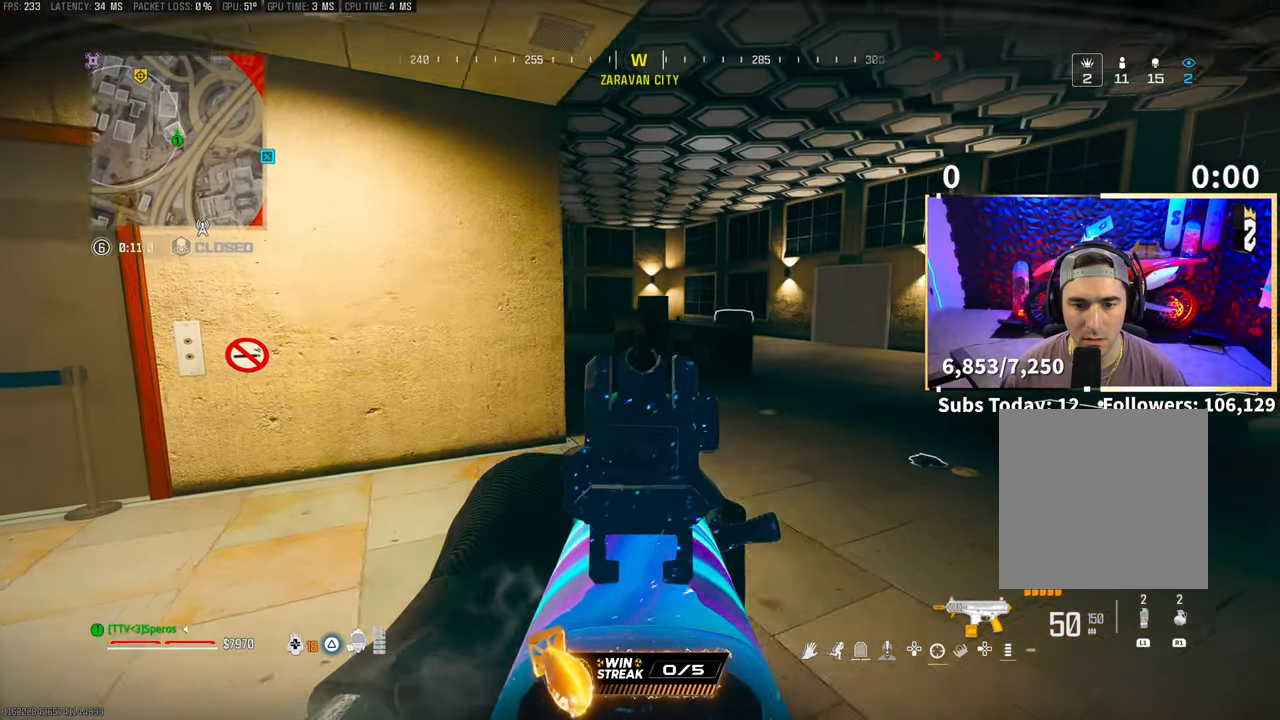
{"buttons": ["L2"], "left_stick": "right", "right_stick": "center", "events": []}
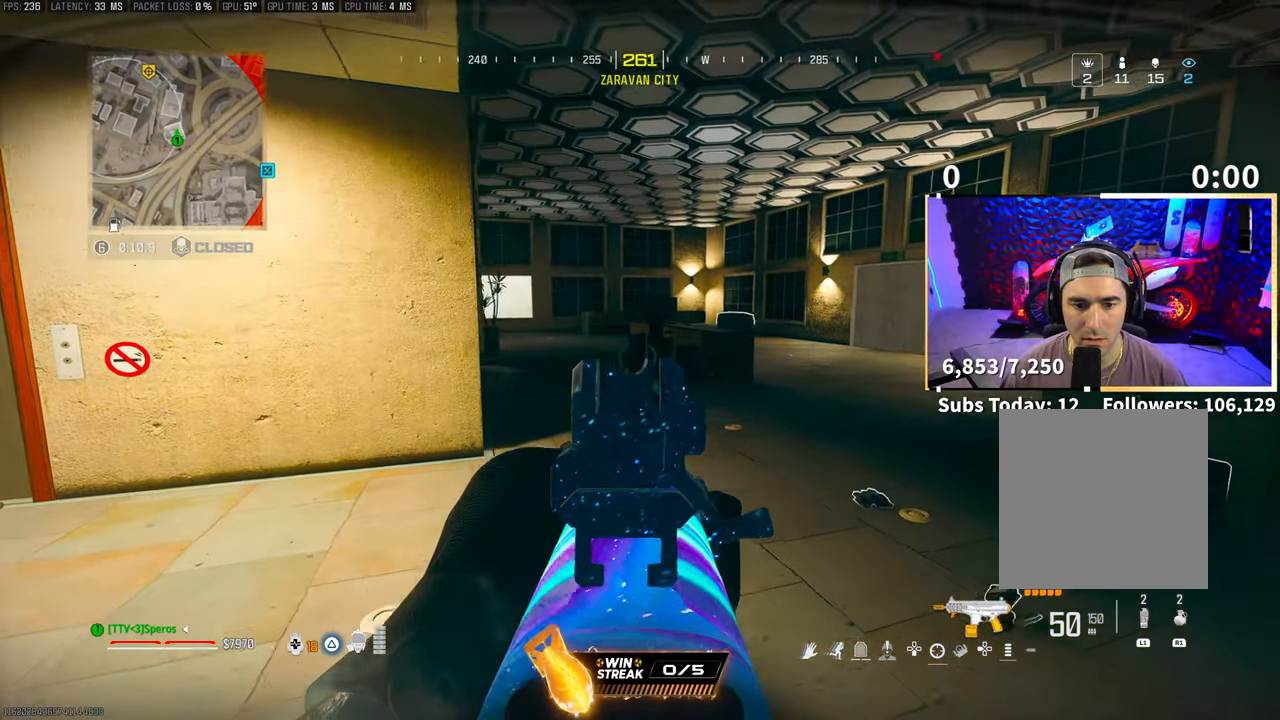
{"buttons": ["L2"], "left_stick": "right", "right_stick": "center", "events": []}
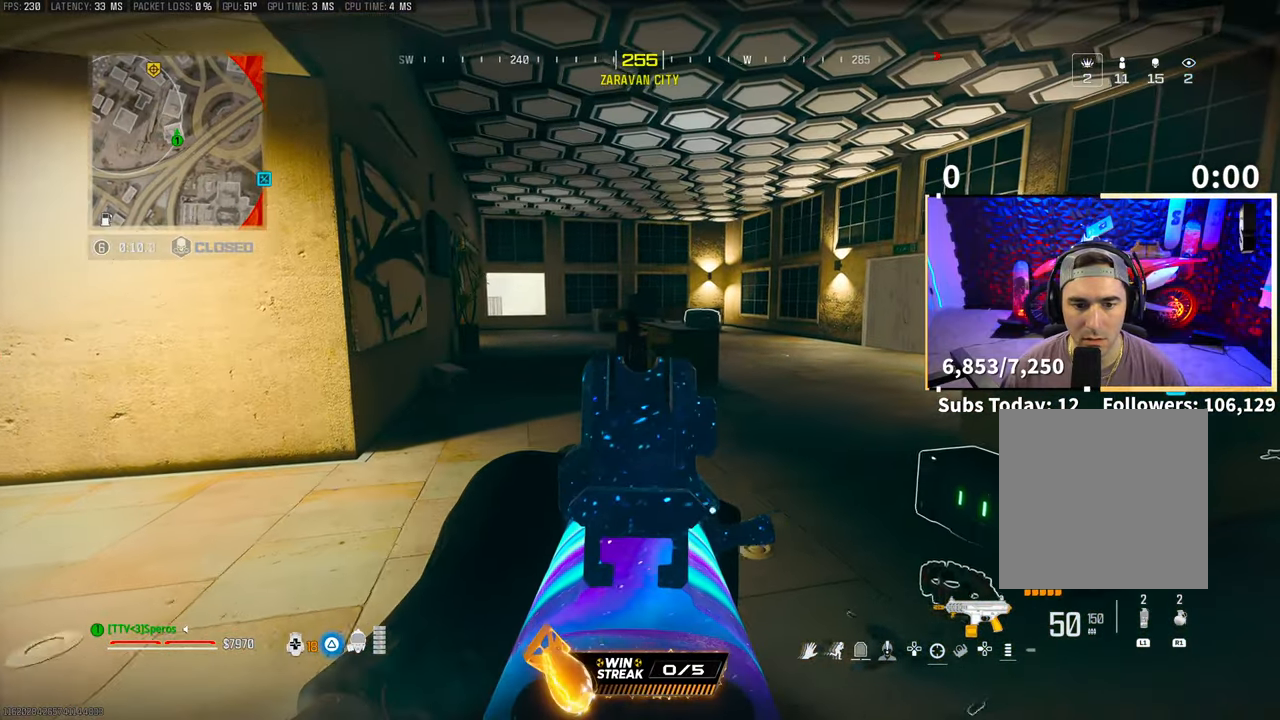
{"buttons": ["L2"], "left_stick": "up-right", "right_stick": "down-right"}